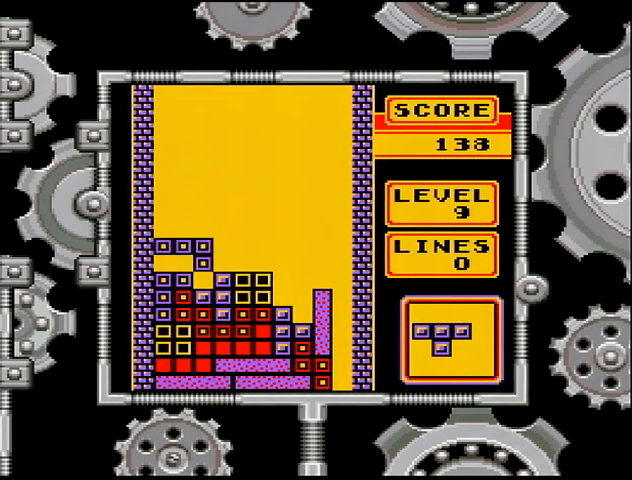
Gameplay with a controller (Nintendo layout); each line is a JSON object with the inputs held at the frame after it. "events" lists button and stick changes between this image and that frame as [ms after this image, input, new state], when the widget could be followed in between. Not read: L3 R3.
{"buttons": ["DPAD_RIGHT"], "events": [[133, "A", "down"], [133, "DPAD_DOWN", "up"], [233, "A", "up"], [233, "DPAD_RIGHT", "down"], [267, "DPAD_RIGHT", "up"], [333, "DPAD_RIGHT", "down"], [433, "DPAD_RIGHT", "up"], [467, "DPAD_RIGHT", "down"]]}
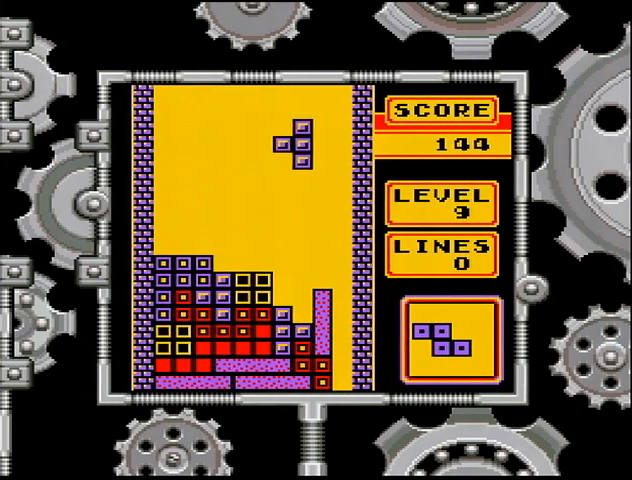
{"buttons": ["DPAD_DOWN"], "events": [[33, "DPAD_RIGHT", "up"], [133, "DPAD_DOWN", "down"]]}
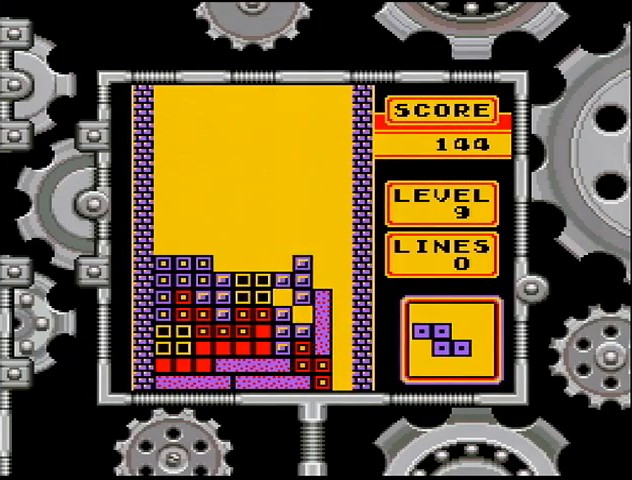
{"buttons": ["A", "DPAD_RIGHT"], "events": [[167, "DPAD_DOWN", "up"], [267, "DPAD_RIGHT", "down"], [333, "DPAD_RIGHT", "up"], [367, "DPAD_RIGHT", "down"], [467, "A", "down"]]}
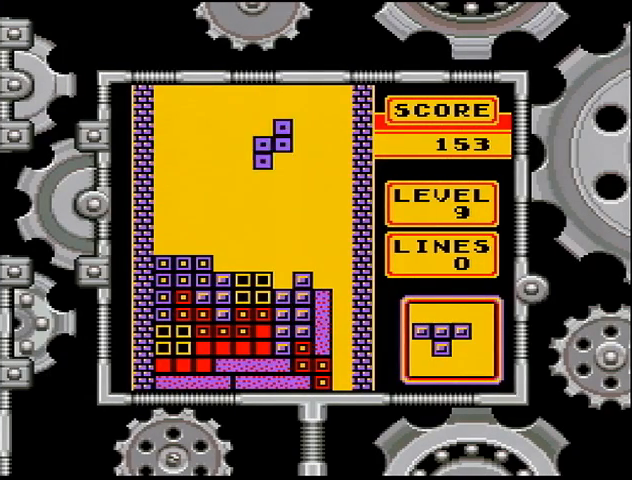
{"buttons": ["DPAD_DOWN"], "events": [[33, "A", "up"], [67, "DPAD_RIGHT", "up"], [100, "DPAD_RIGHT", "down"], [133, "DPAD_RIGHT", "up"], [433, "DPAD_DOWN", "down"]]}
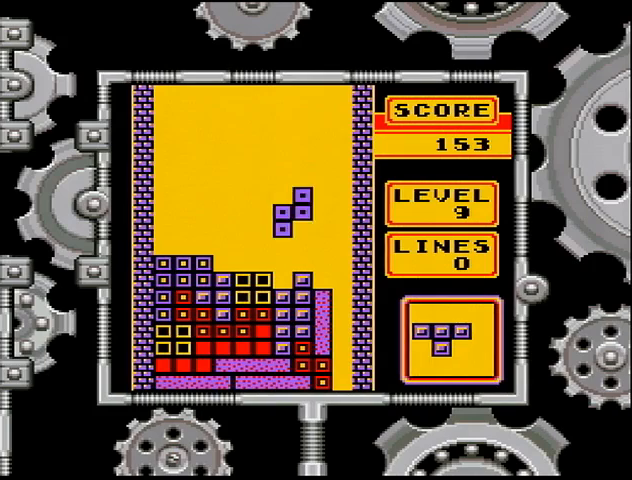
{"buttons": [], "events": [[267, "A", "down"], [267, "DPAD_DOWN", "up"], [333, "A", "up"], [367, "A", "down"], [467, "A", "up"]]}
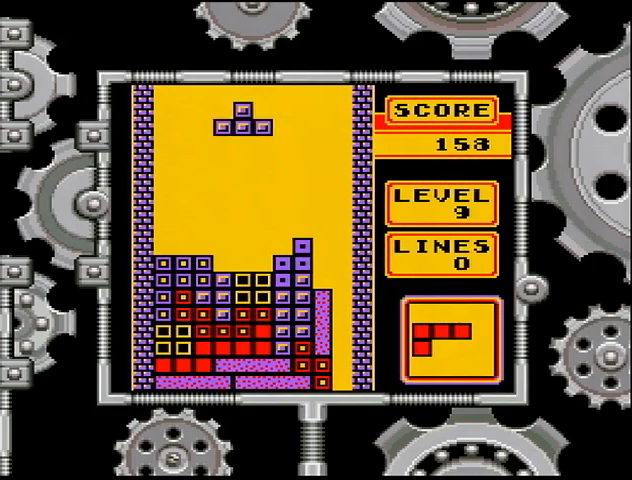
{"buttons": [], "events": [[67, "DPAD_DOWN", "down"], [467, "DPAD_DOWN", "up"]]}
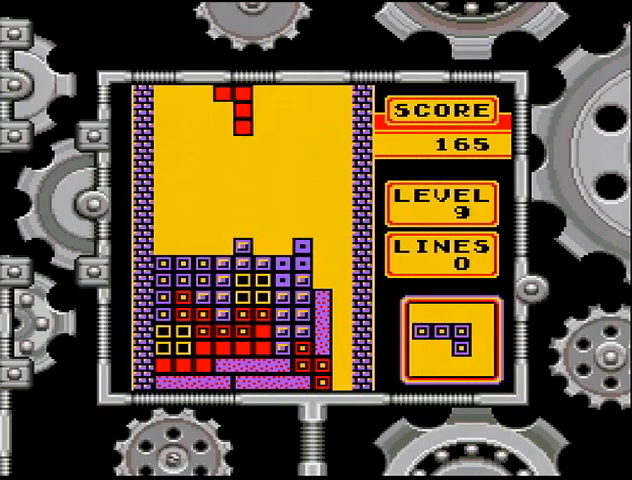
{"buttons": ["DPAD_LEFT"], "events": [[33, "A", "down"], [67, "A", "up"], [67, "DPAD_LEFT", "down"], [100, "A", "down"], [167, "A", "up"], [333, "DPAD_LEFT", "up"], [367, "DPAD_LEFT", "down"]]}
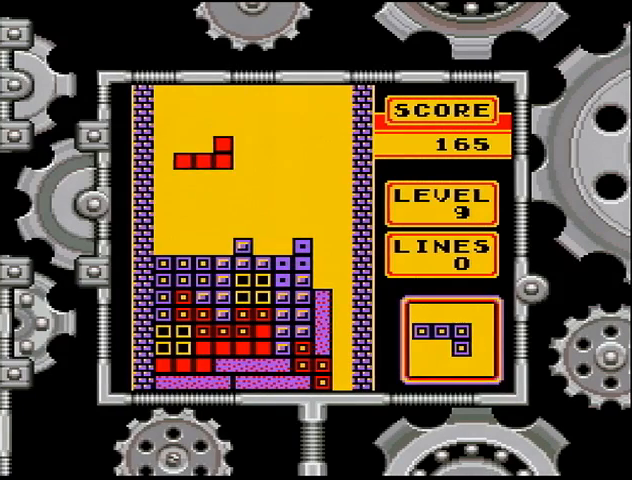
{"buttons": [], "events": [[67, "DPAD_LEFT", "up"], [167, "DPAD_DOWN", "down"], [467, "DPAD_DOWN", "up"]]}
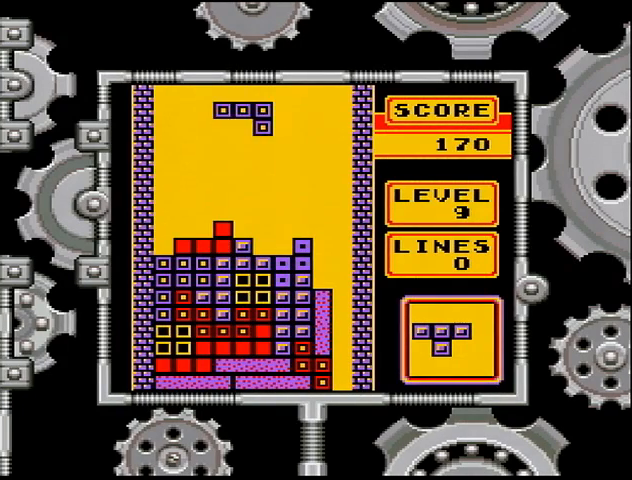
{"buttons": [], "events": [[267, "A", "down"], [267, "DPAD_RIGHT", "down"], [333, "A", "up"], [367, "DPAD_RIGHT", "up"], [433, "DPAD_RIGHT", "down"], [467, "DPAD_RIGHT", "up"]]}
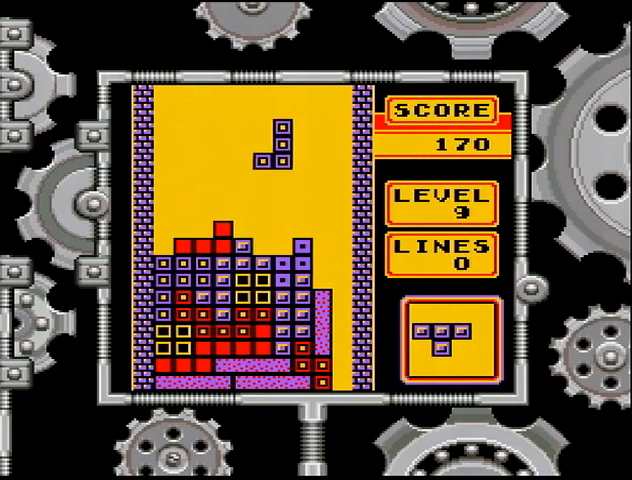
{"buttons": ["DPAD_LEFT"], "events": [[167, "DPAD_DOWN", "down"], [400, "DPAD_DOWN", "up"], [433, "B", "down"], [467, "B", "up"], [467, "DPAD_LEFT", "down"]]}
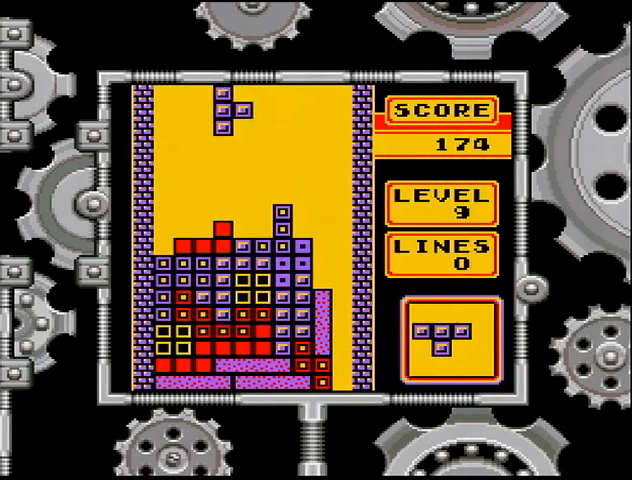
{"buttons": ["DPAD_LEFT"], "events": [[133, "DPAD_LEFT", "up"], [167, "DPAD_LEFT", "down"], [233, "DPAD_LEFT", "up"], [267, "DPAD_LEFT", "down"], [367, "DPAD_LEFT", "up"], [400, "DPAD_LEFT", "down"]]}
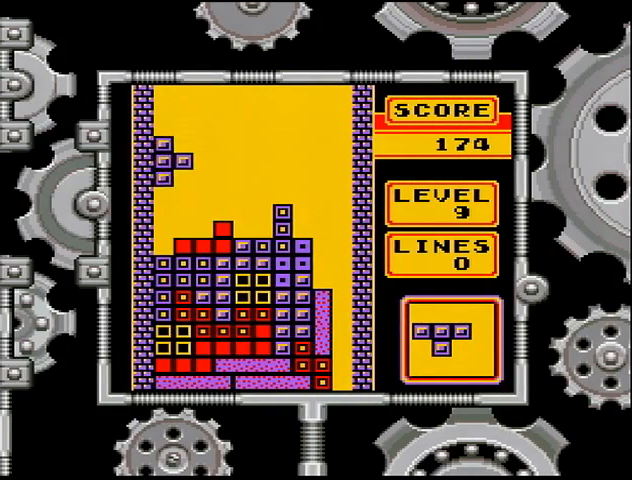
{"buttons": ["DPAD_LEFT"], "events": [[33, "DPAD_LEFT", "up"], [167, "DPAD_DOWN", "down"], [367, "DPAD_DOWN", "up"], [467, "A", "down"], [467, "DPAD_LEFT", "down"], [500, "A", "up"]]}
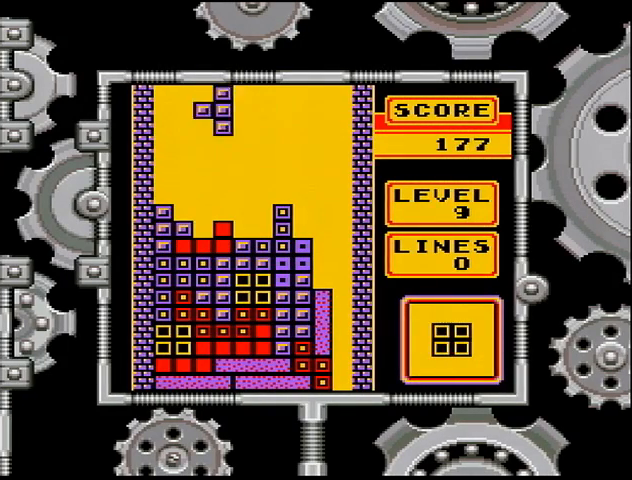
{"buttons": ["DPAD_DOWN"], "events": [[33, "DPAD_LEFT", "up"], [100, "DPAD_LEFT", "down"], [167, "DPAD_LEFT", "up"], [433, "DPAD_DOWN", "down"]]}
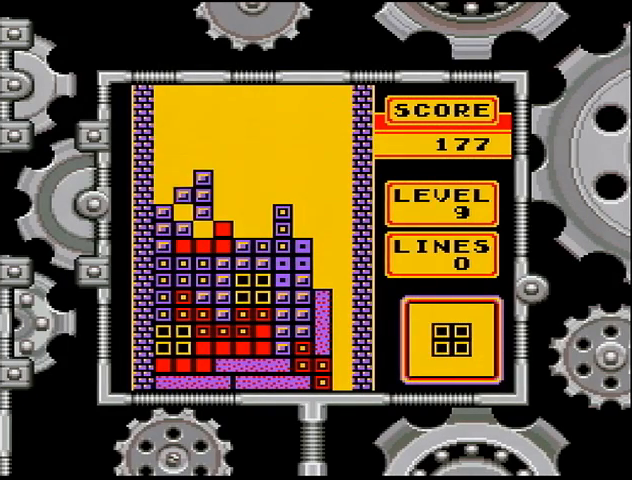
{"buttons": ["DPAD_DOWN"], "events": [[133, "DPAD_DOWN", "up"], [433, "DPAD_DOWN", "down"]]}
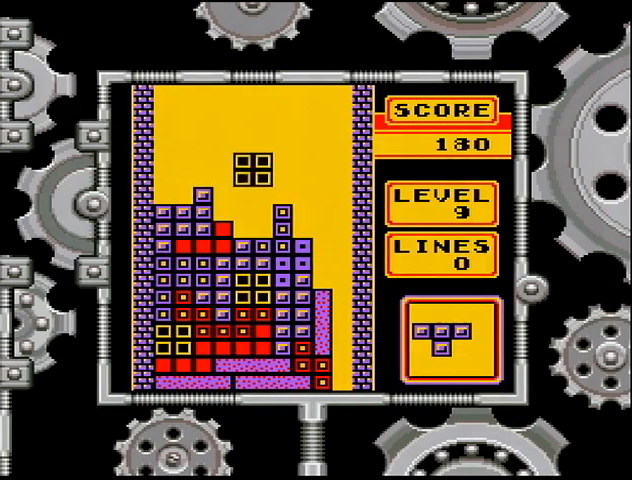
{"buttons": ["DPAD_RIGHT"], "events": [[233, "DPAD_DOWN", "up"], [367, "B", "down"], [367, "DPAD_RIGHT", "down"], [433, "B", "up"]]}
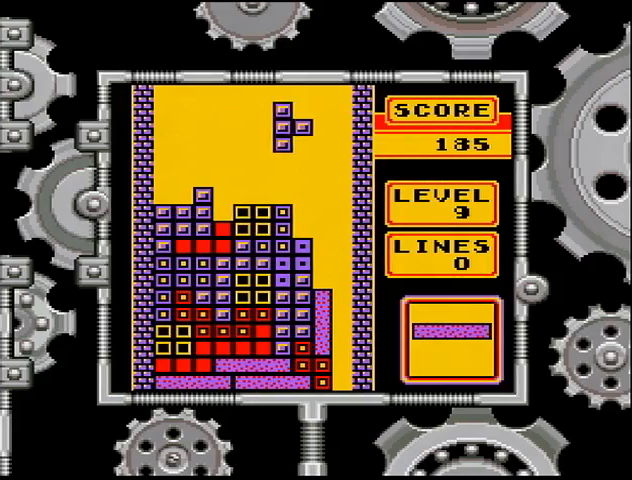
{"buttons": ["DPAD_DOWN"], "events": [[67, "DPAD_RIGHT", "up"], [100, "DPAD_RIGHT", "down"], [200, "DPAD_RIGHT", "up"], [233, "DPAD_RIGHT", "down"], [433, "DPAD_RIGHT", "up"], [467, "DPAD_DOWN", "down"]]}
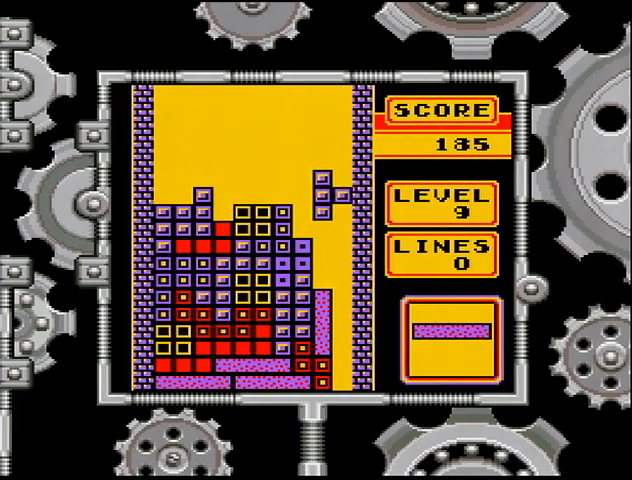
{"buttons": [], "events": [[367, "DPAD_DOWN", "up"], [433, "A", "down"], [467, "A", "up"], [467, "DPAD_RIGHT", "down"], [500, "DPAD_RIGHT", "up"]]}
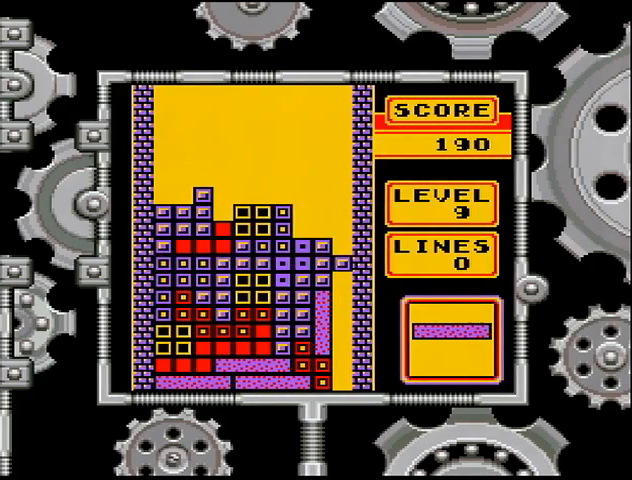
{"buttons": [], "events": []}
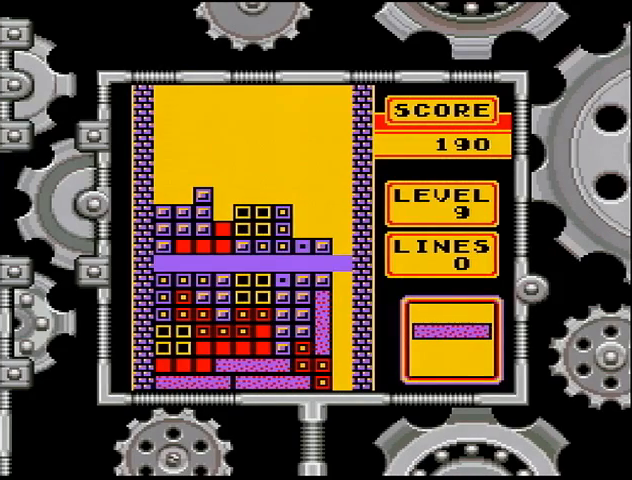
{"buttons": [], "events": []}
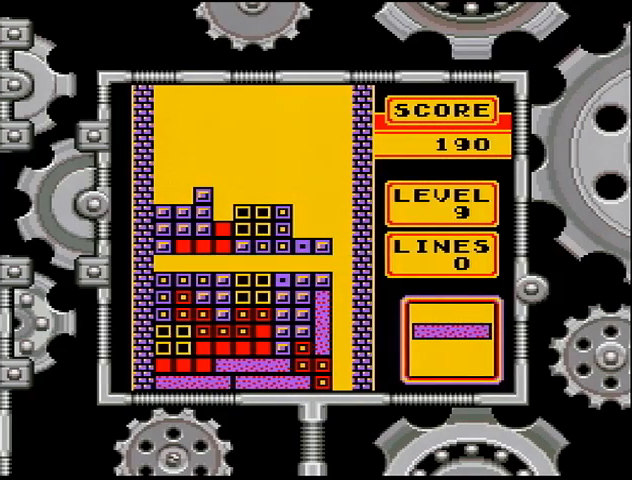
{"buttons": [], "events": [[467, "DPAD_RIGHT", "down"], [500, "DPAD_RIGHT", "up"]]}
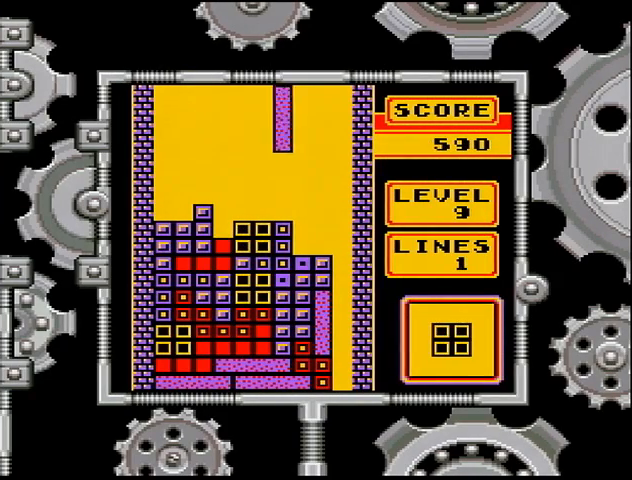
{"buttons": ["DPAD_DOWN"], "events": [[67, "DPAD_RIGHT", "down"], [100, "DPAD_RIGHT", "up"], [167, "DPAD_RIGHT", "down"], [233, "DPAD_RIGHT", "up"], [267, "DPAD_RIGHT", "down"], [367, "DPAD_RIGHT", "up"], [433, "DPAD_DOWN", "down"]]}
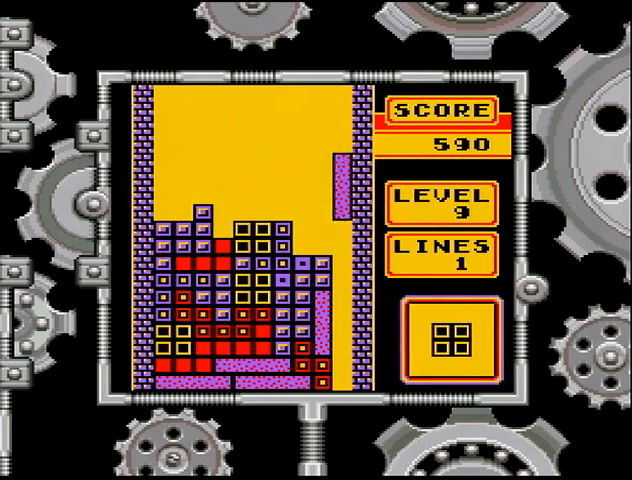
{"buttons": ["DPAD_DOWN"], "events": []}
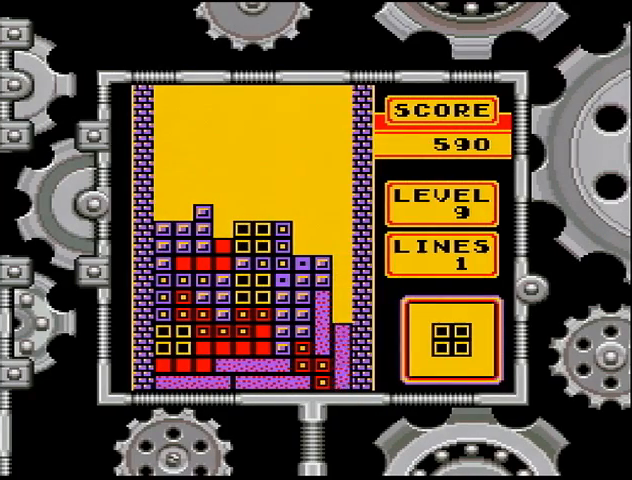
{"buttons": [], "events": [[433, "DPAD_DOWN", "up"]]}
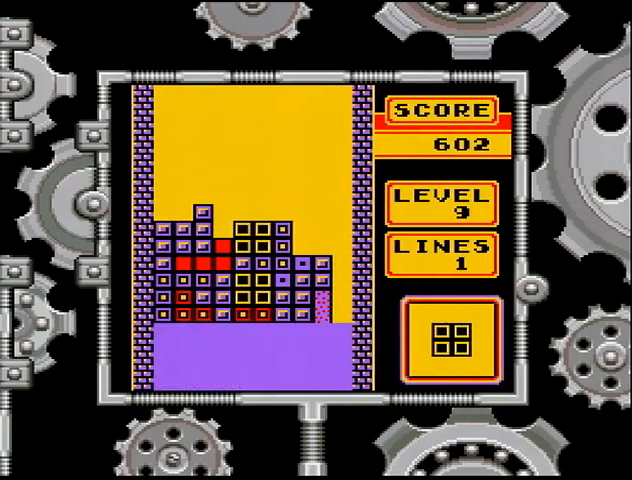
{"buttons": [], "events": []}
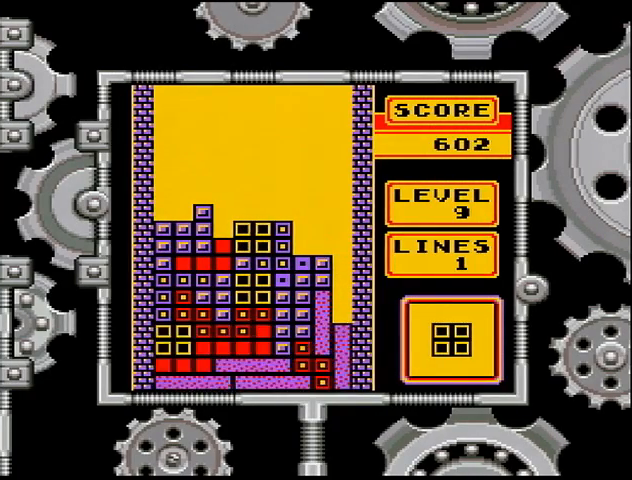
{"buttons": [], "events": []}
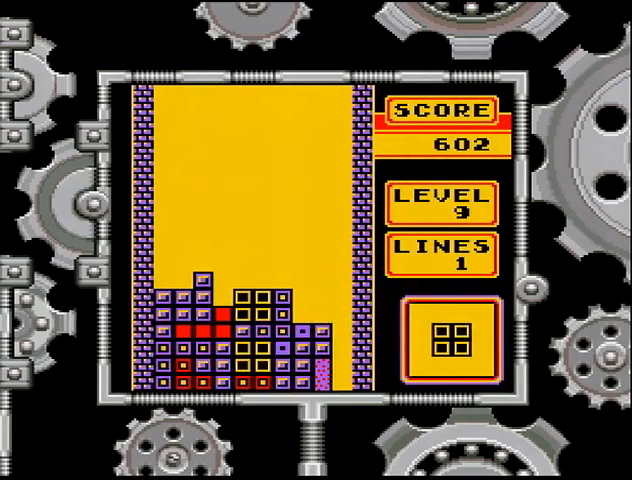
{"buttons": [], "events": [[233, "DPAD_RIGHT", "down"], [267, "DPAD_RIGHT", "up"]]}
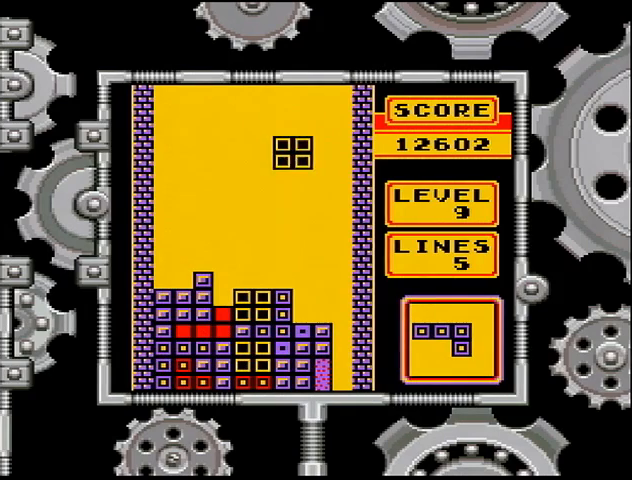
{"buttons": ["DPAD_DOWN"], "events": [[367, "DPAD_RIGHT", "down"], [433, "DPAD_RIGHT", "up"], [500, "DPAD_DOWN", "down"]]}
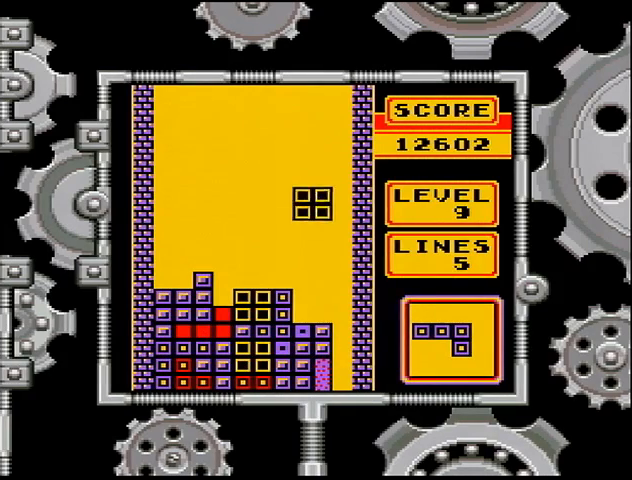
{"buttons": [], "events": [[467, "DPAD_DOWN", "up"]]}
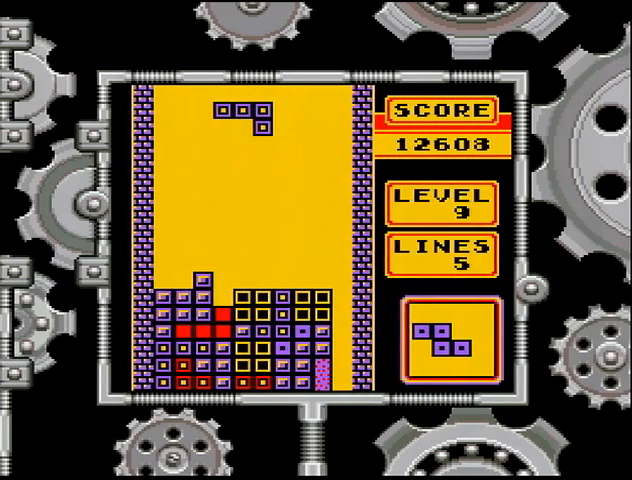
{"buttons": ["A"], "events": [[67, "A", "down"], [67, "DPAD_RIGHT", "down"], [133, "DPAD_RIGHT", "up"], [167, "A", "up"], [200, "DPAD_RIGHT", "down"], [267, "DPAD_RIGHT", "up"], [367, "DPAD_RIGHT", "down"], [467, "DPAD_RIGHT", "up"], [500, "A", "down"]]}
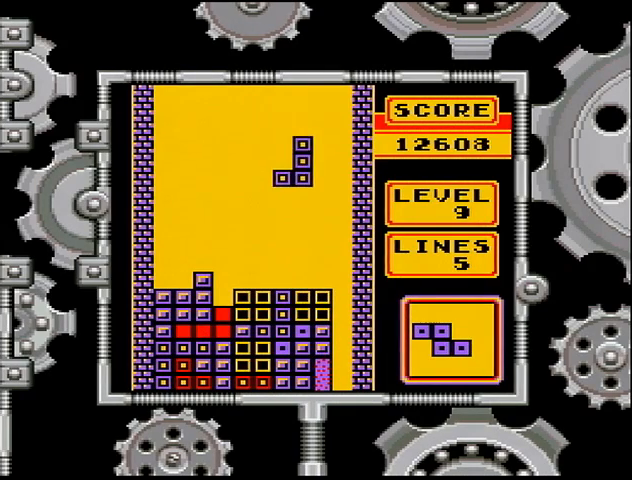
{"buttons": ["DPAD_DOWN"], "events": [[67, "A", "up"], [333, "DPAD_DOWN", "down"]]}